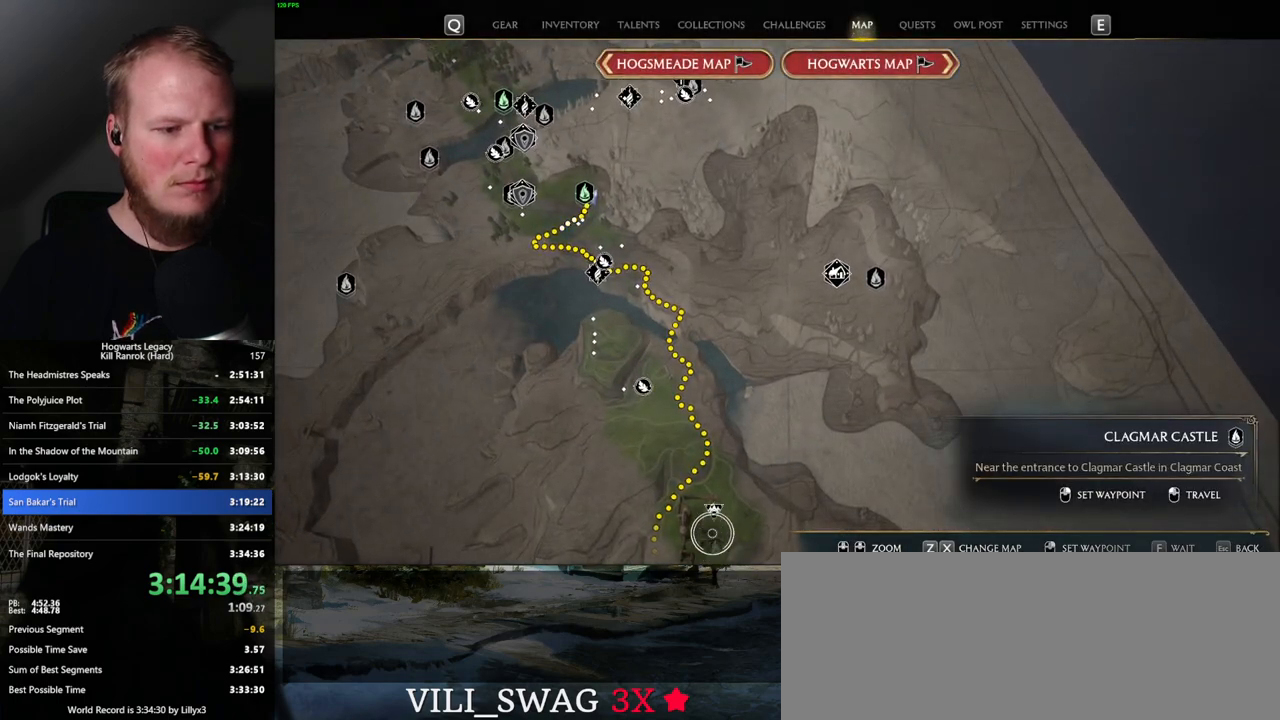
Gameplay with keyboard and mouse; each line is a JSON object with the keys and mouse buttons held at the frame after it. "events" lists presses ("down") and releases ("up") of ".", "/", "0", "1", "2", "3", "4", "5", "6", "7", "8", "9", "a", "alt_l", "alt_r", "b", "backslash", "backspace", "c", "caps_lock", "comma", "ctrl_l", "ctrl_r", "d", "e", "equals", "escape", "f", "f1", "f10", "f11", "f12", "f2", "f3", "f4", "f5", "f6", "f7", "f8", "f9", "g", "h", "i", "j", "k", "l", "lbracket", "m", "minus", "n", "o", "p", "q", "quote", "r", "rbracket", "return", "s", "semicolon", "shift_l", "shift_r", "space", "super_l", "super_r", "t", "tab", "tilde", "u", "v", "w", "x", "y", "z", "mouse_left", "mouse_wheel", "mouse_right", "mouse_mb4" and "mouse_mb5" between this image and that frame as [ms after this image, input, new state], when the widget could be followed in between. "mouse_left", "mouse_wheel", "mouse_right", "mouse_mb4", "mouse_mb5" = the "left", "wheel", "right", "mb4", "mb5" buttons of the "mouse" list. No other keys are recorded. "wheel" means that the mouse wheel is clicked or scrolled. Mouse movement is not recorded.
{"keys": [], "mouse": [], "events": [[100, "mouse_left", "up"], [284, "mouse_left", "down"], [400, "mouse_left", "up"]]}
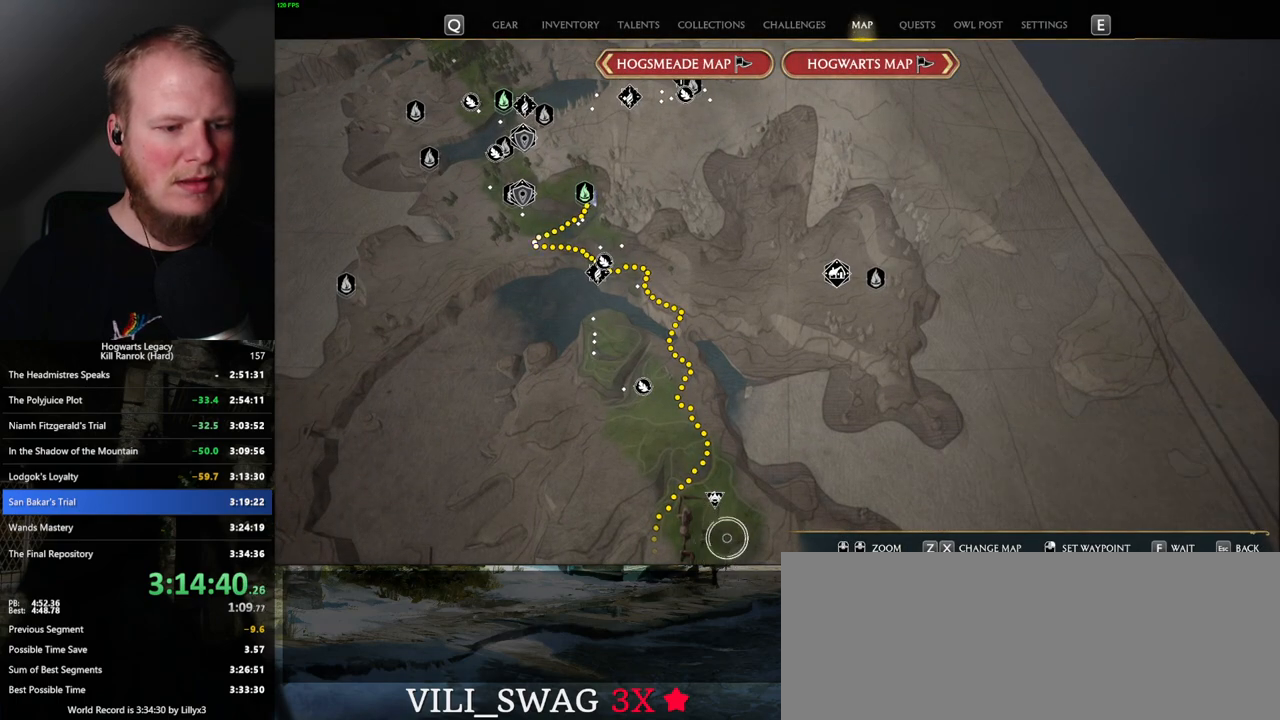
{"keys": [], "mouse": [], "events": [[34, "mouse_left", "down"], [434, "mouse_left", "up"]]}
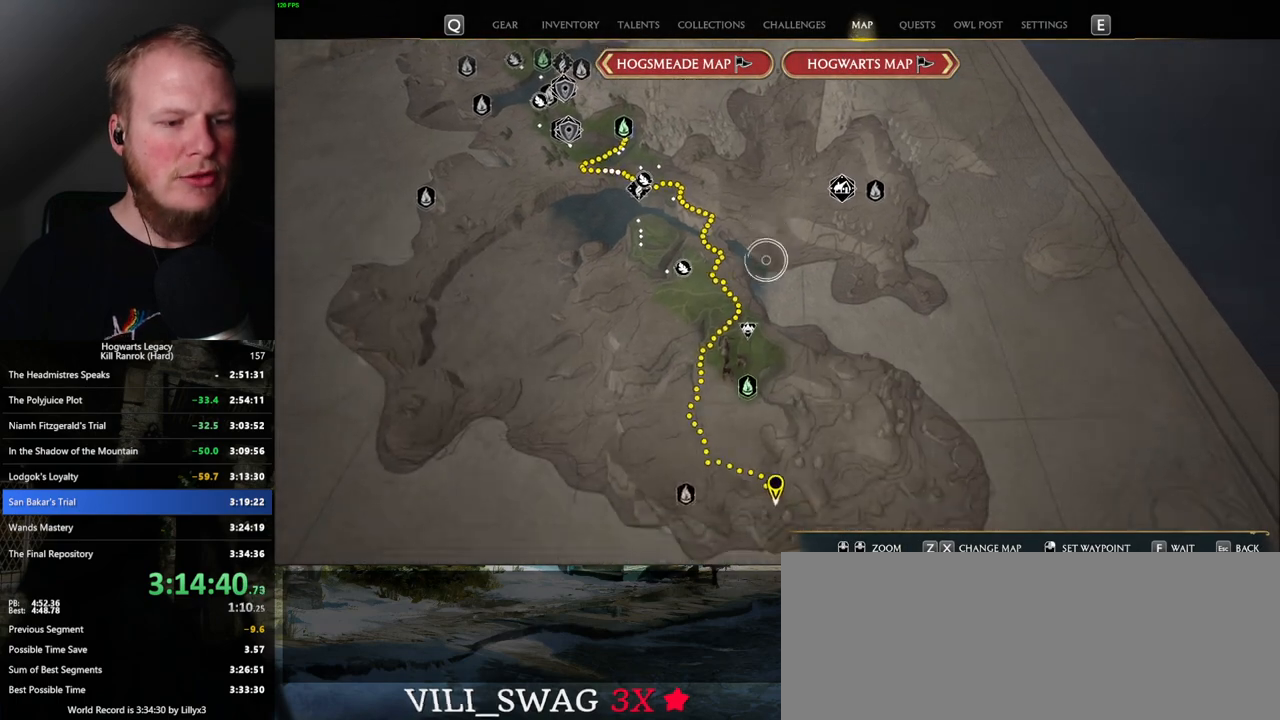
{"keys": [], "mouse": ["left"], "events": [[234, "mouse_left", "down"], [384, "mouse_left", "up"], [434, "mouse_left", "down"]]}
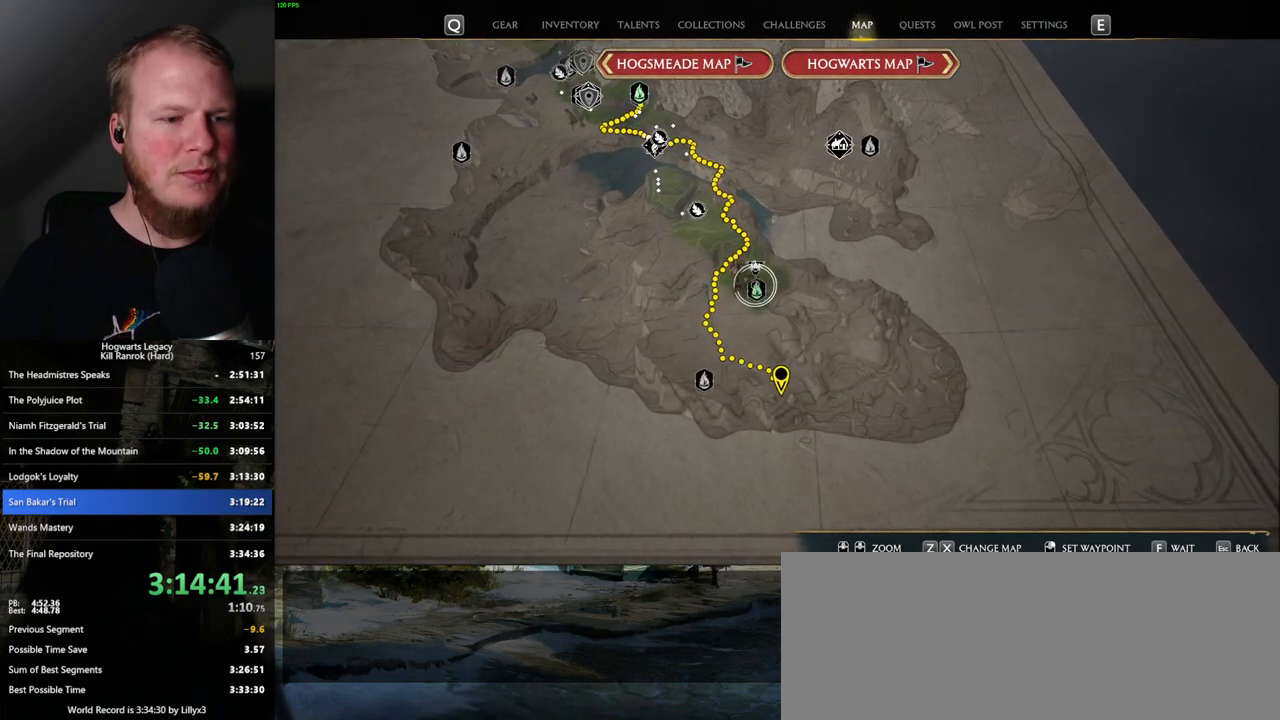
{"keys": [], "mouse": ["left"], "events": [[50, "mouse_left", "up"], [184, "mouse_left", "down"], [317, "mouse_left", "up"], [417, "mouse_left", "down"]]}
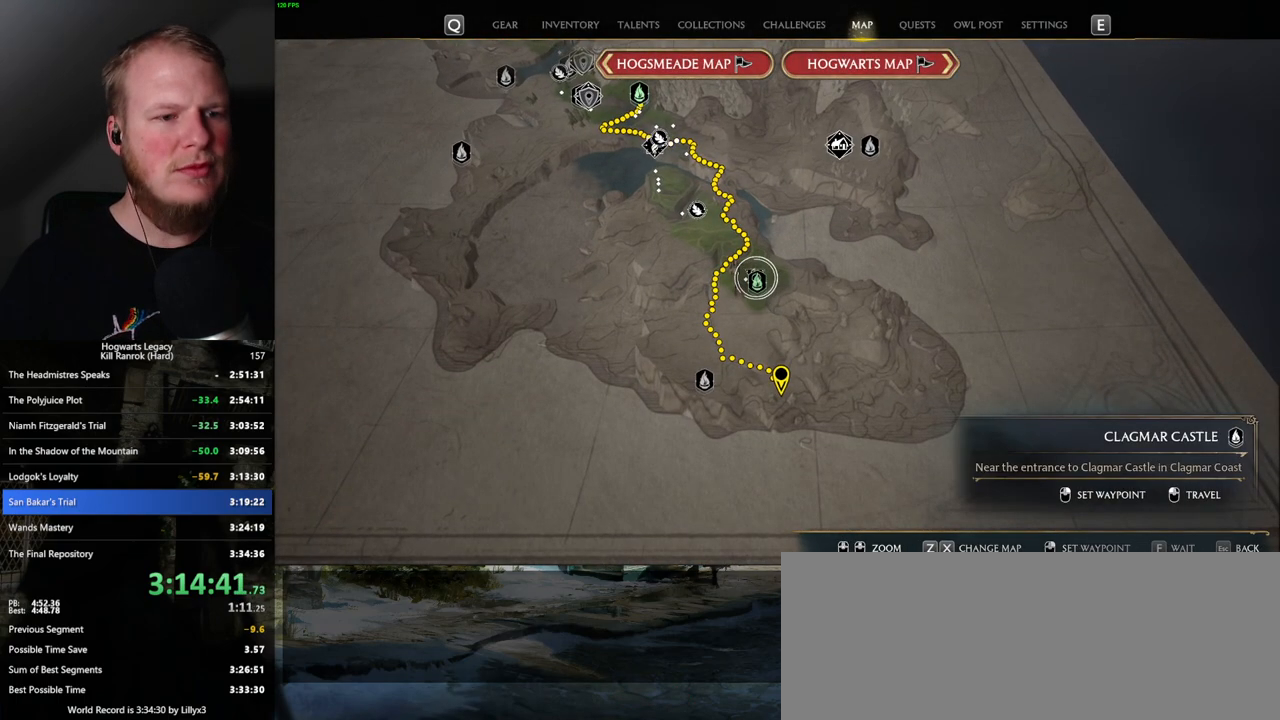
{"keys": [], "mouse": [], "events": [[34, "mouse_left", "up"], [134, "mouse_left", "down"], [250, "mouse_left", "up"], [434, "mouse_left", "down"], [500, "mouse_left", "up"]]}
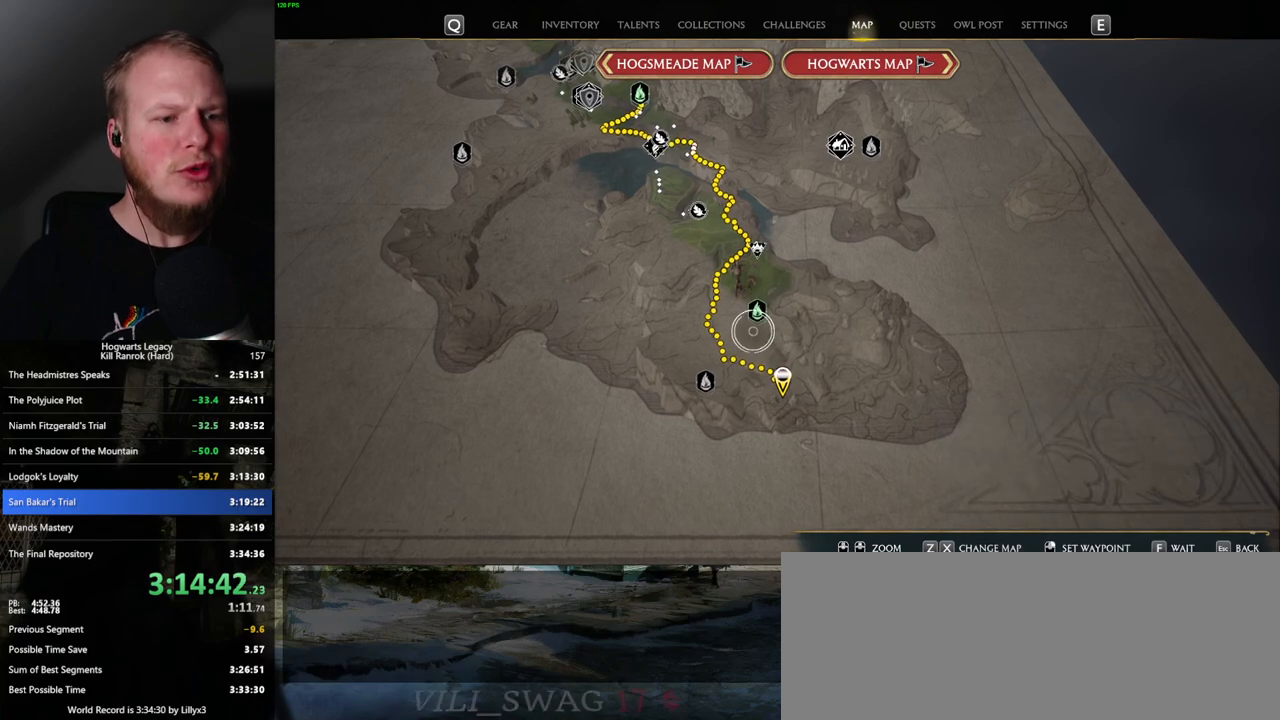
{"keys": [], "mouse": ["left"], "events": [[234, "mouse_left", "down"], [350, "mouse_left", "up"], [484, "mouse_left", "down"]]}
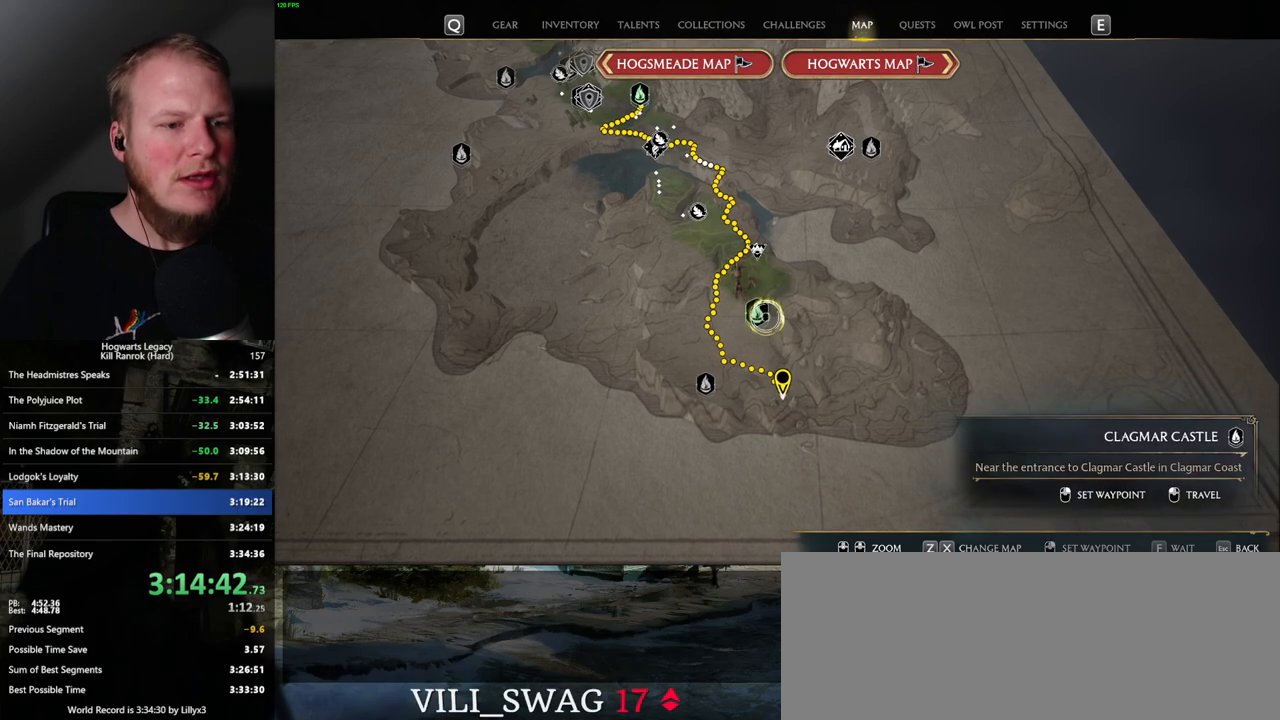
{"keys": [], "mouse": [], "events": [[84, "mouse_left", "up"], [167, "mouse_left", "down"], [284, "mouse_left", "up"]]}
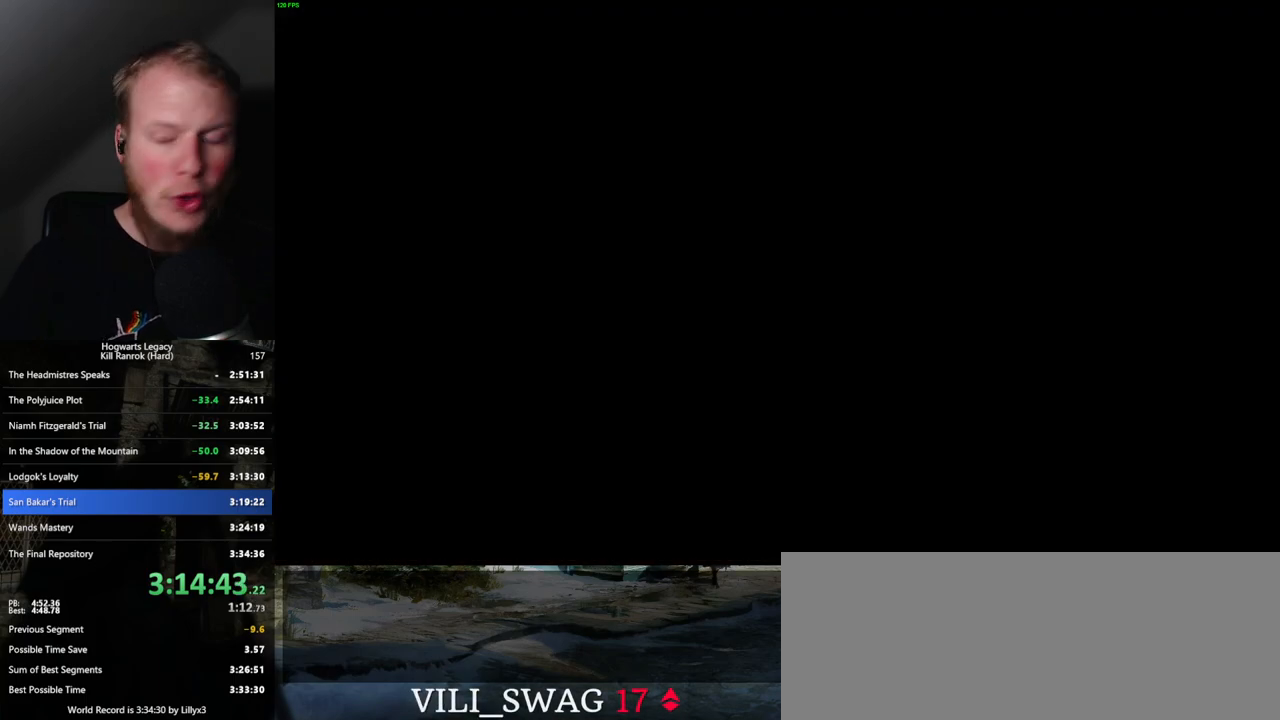
{"keys": [], "mouse": [], "events": []}
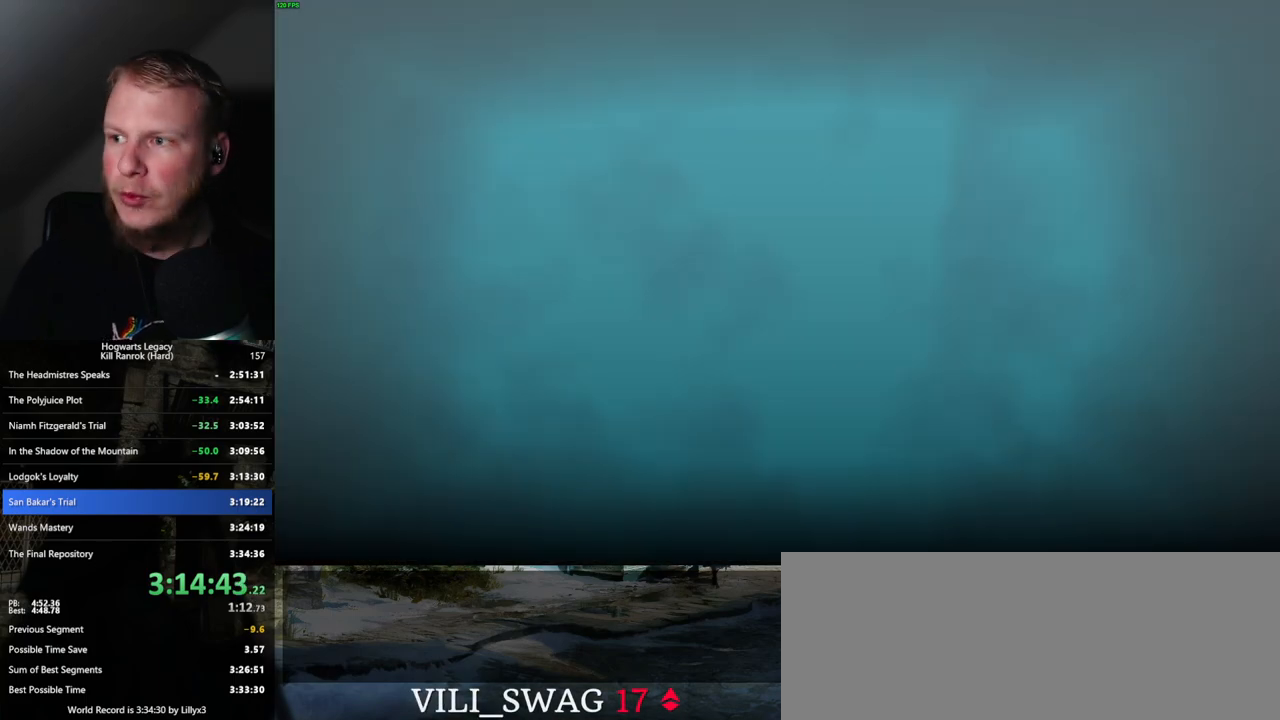
{"keys": [], "mouse": [], "events": []}
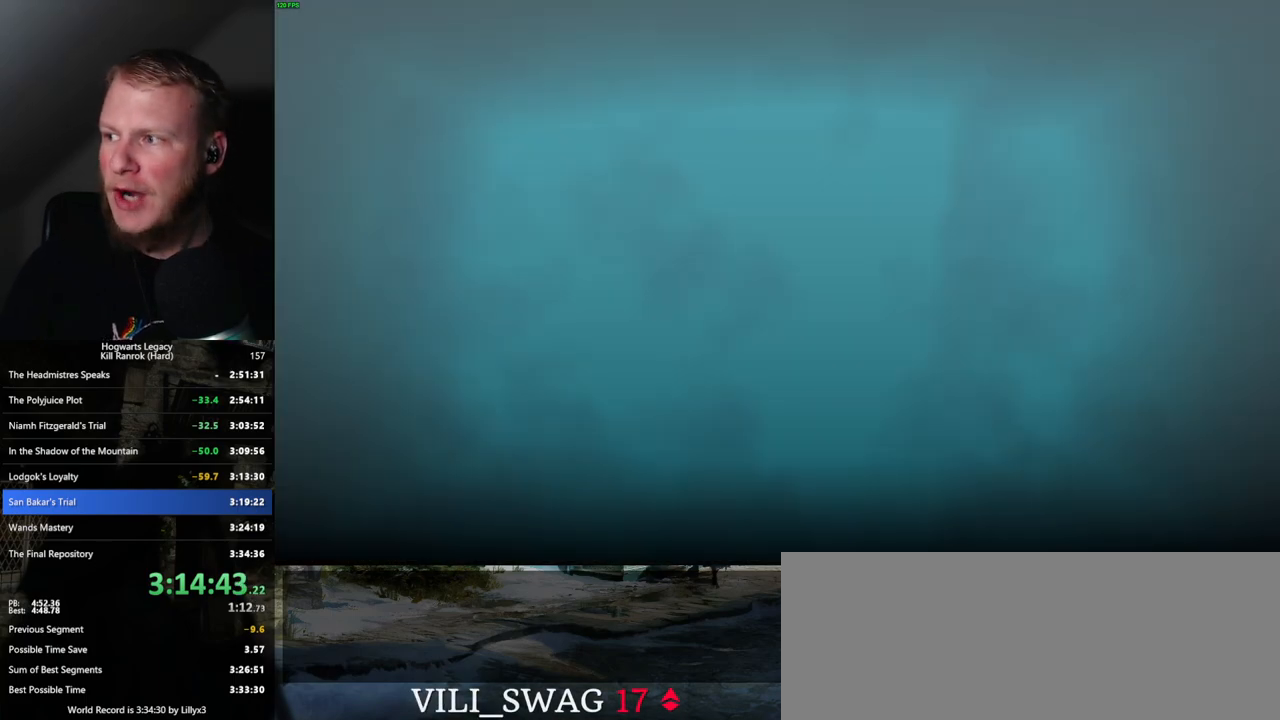
{"keys": [], "mouse": [], "events": []}
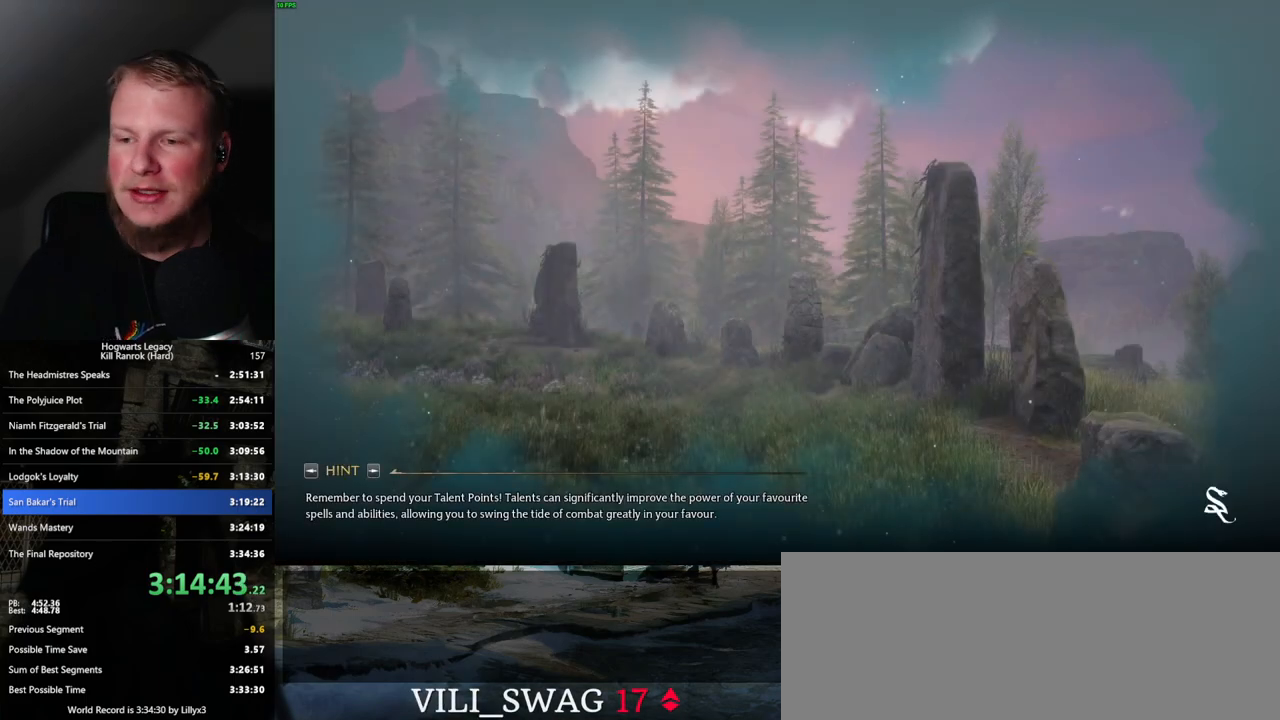
{"keys": [], "mouse": [], "events": []}
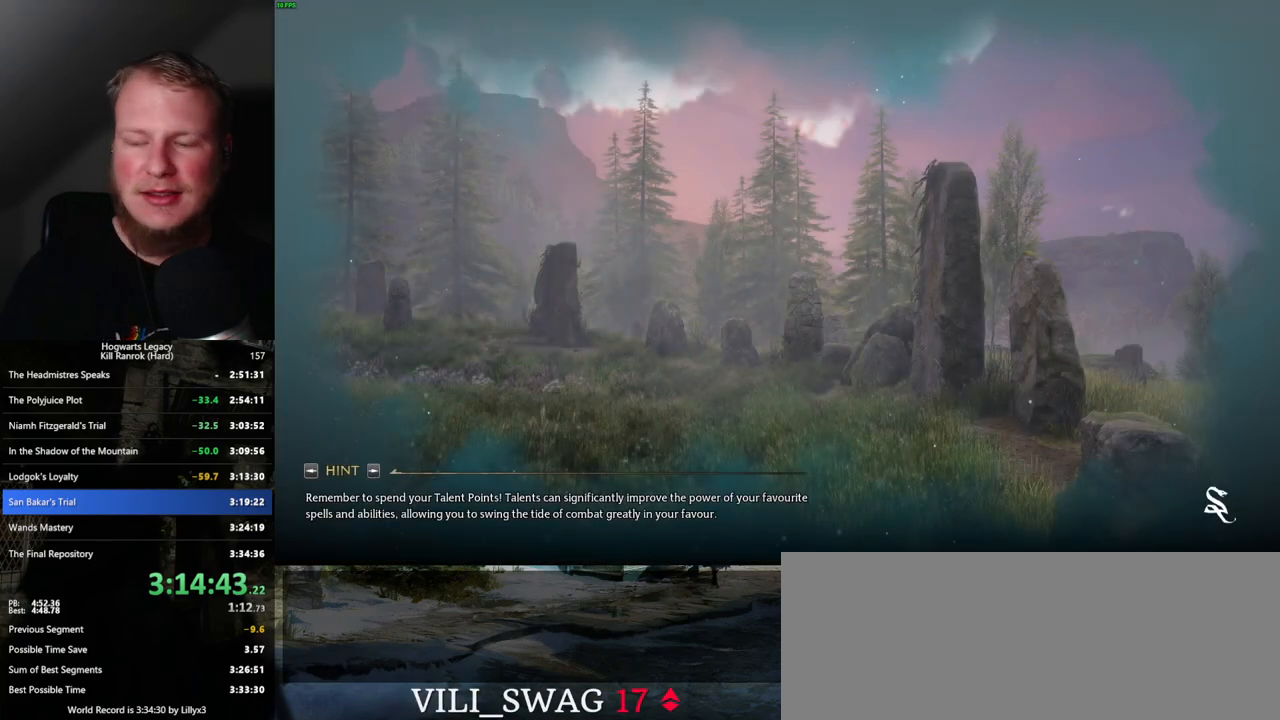
{"keys": [], "mouse": [], "events": []}
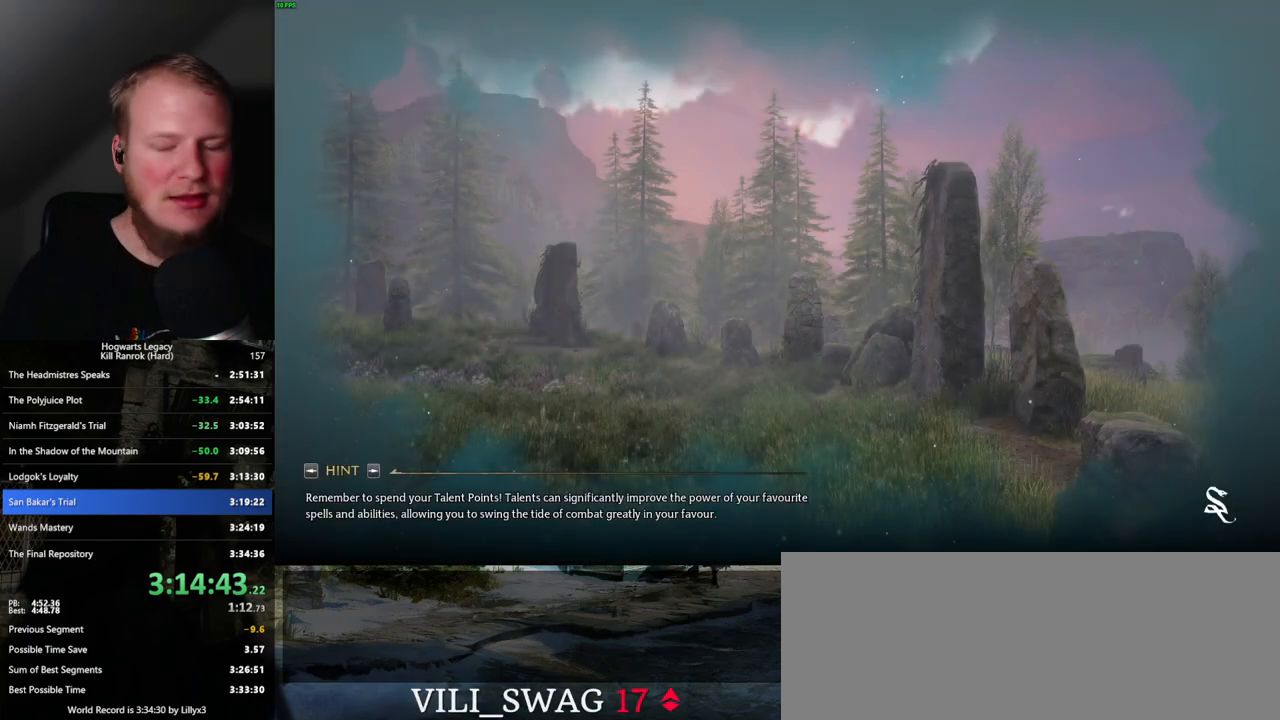
{"keys": [], "mouse": ["left"], "events": [[500, "mouse_left", "down"]]}
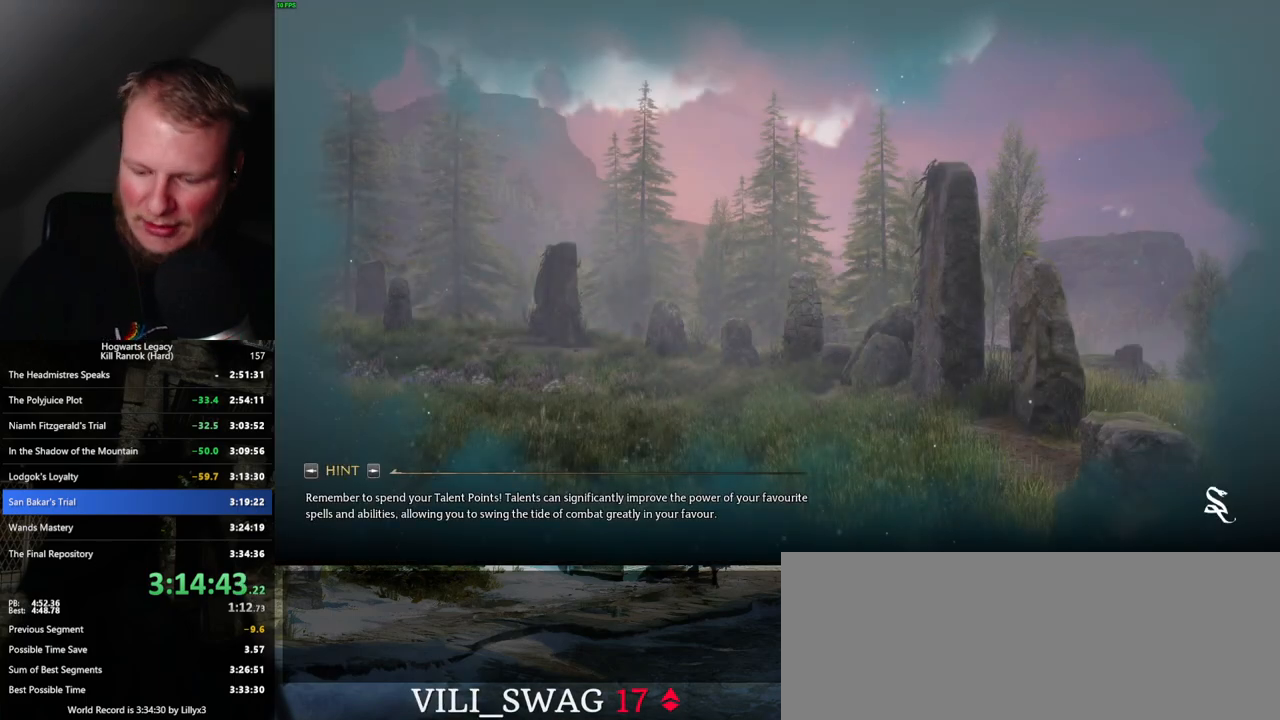
{"keys": [], "mouse": [], "events": [[34, "mouse_left", "up"], [150, "mouse_left", "down"], [184, "mouse_left", "up"], [300, "mouse_left", "down"], [334, "mouse_left", "up"], [417, "mouse_left", "down"], [450, "mouse_left", "up"]]}
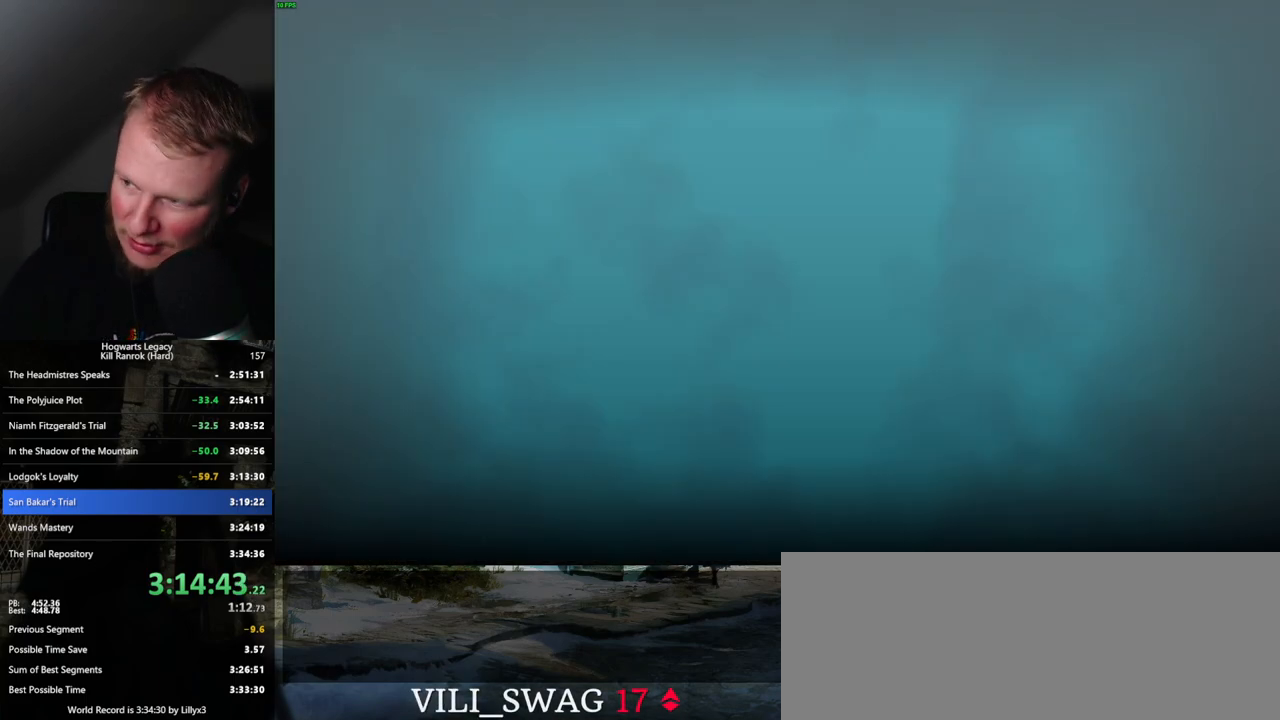
{"keys": [], "mouse": [], "events": [[50, "mouse_left", "down"], [100, "mouse_left", "up"]]}
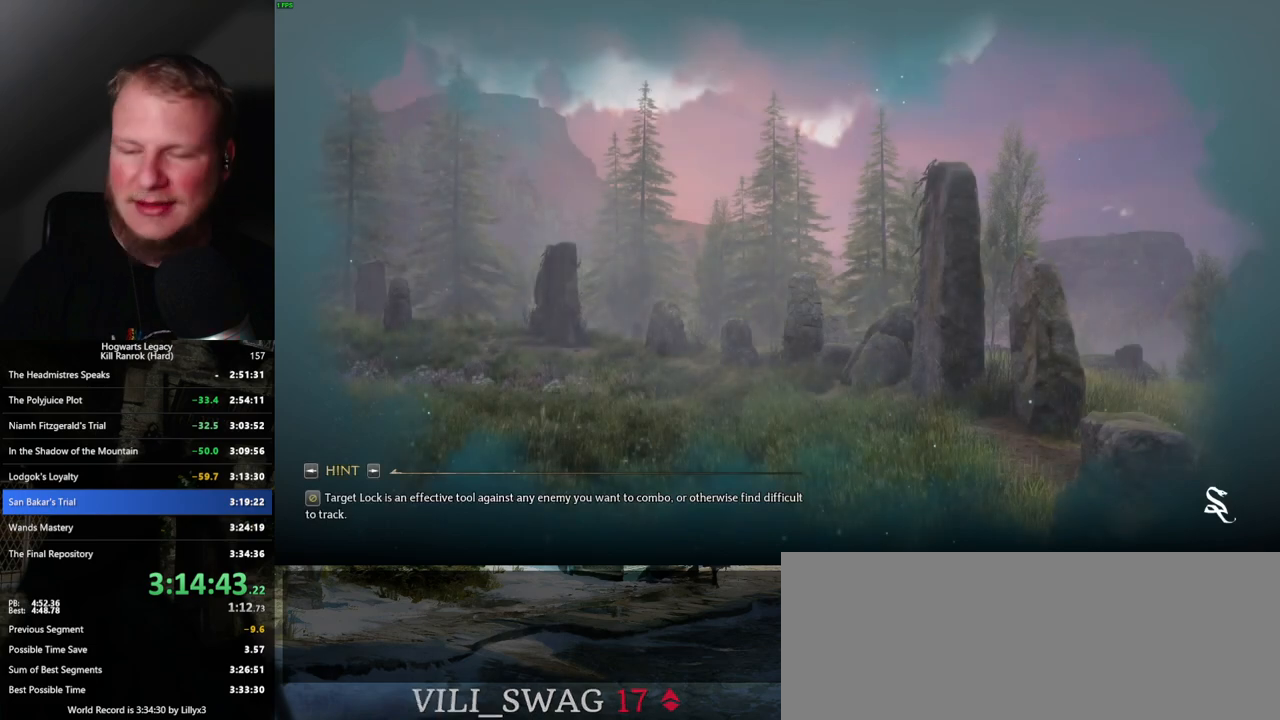
{"keys": [], "mouse": [], "events": []}
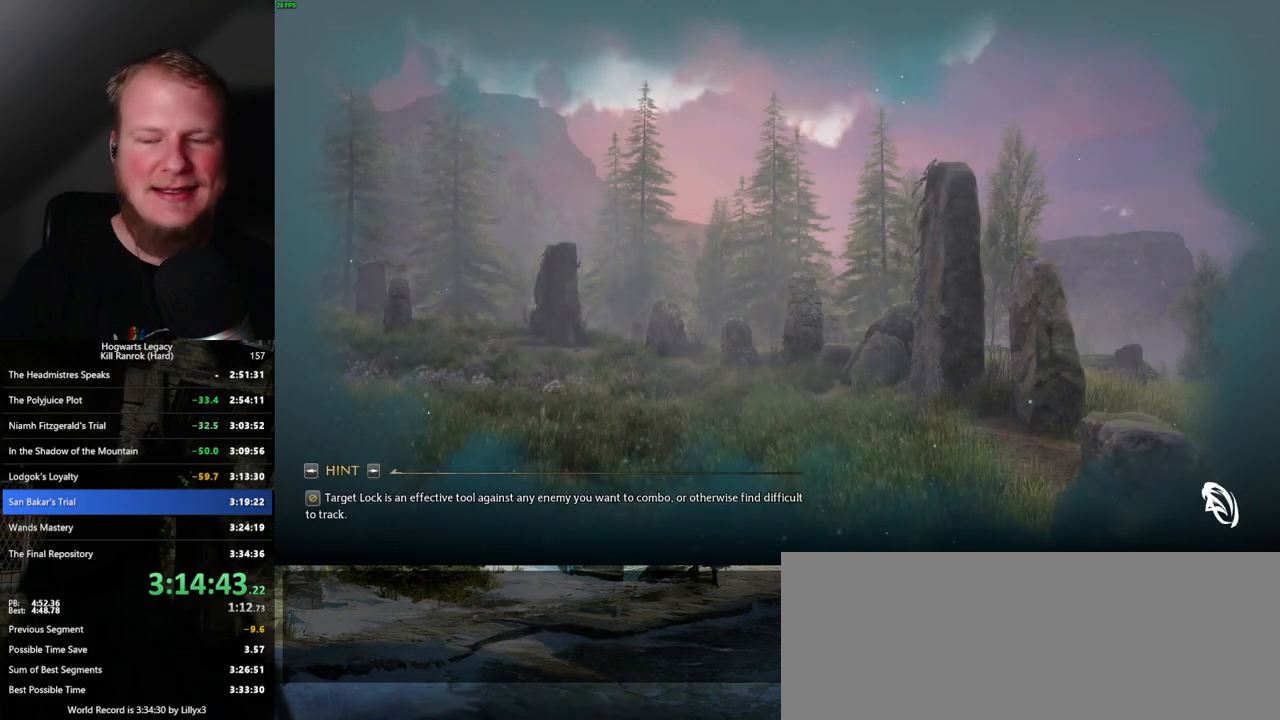
{"keys": [], "mouse": [], "events": []}
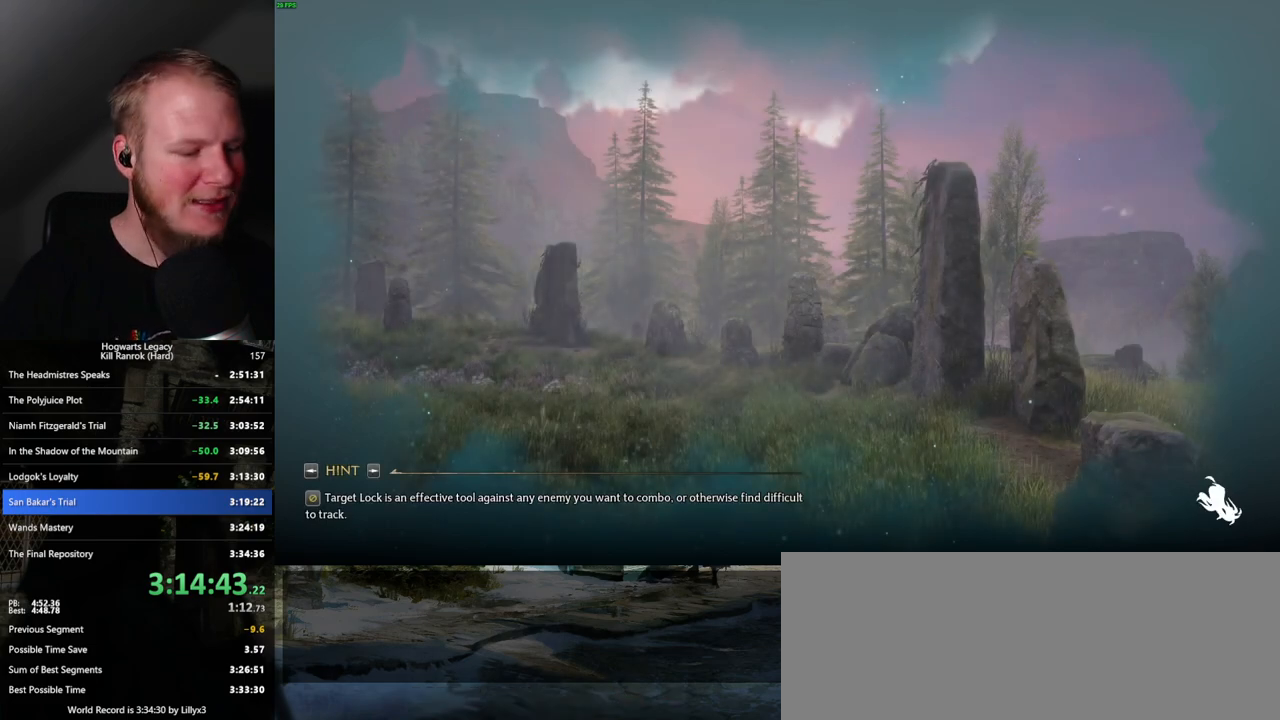
{"keys": [], "mouse": [], "events": []}
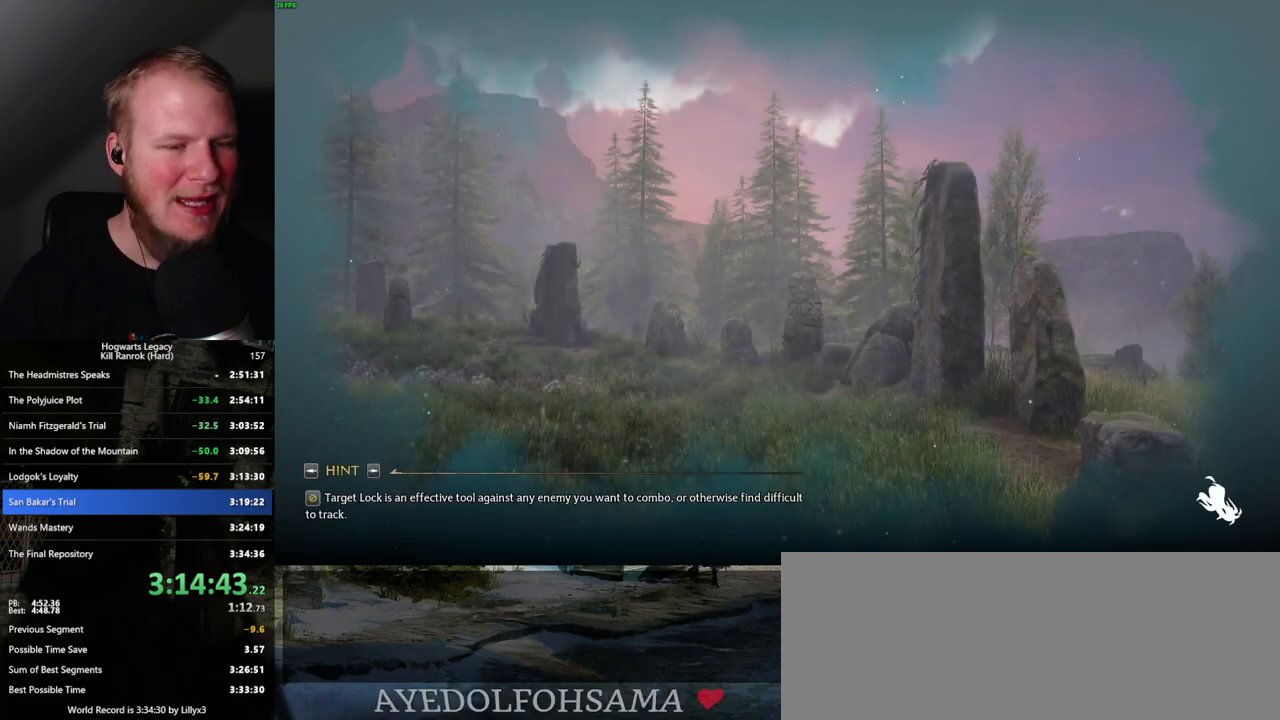
{"keys": [], "mouse": [], "events": []}
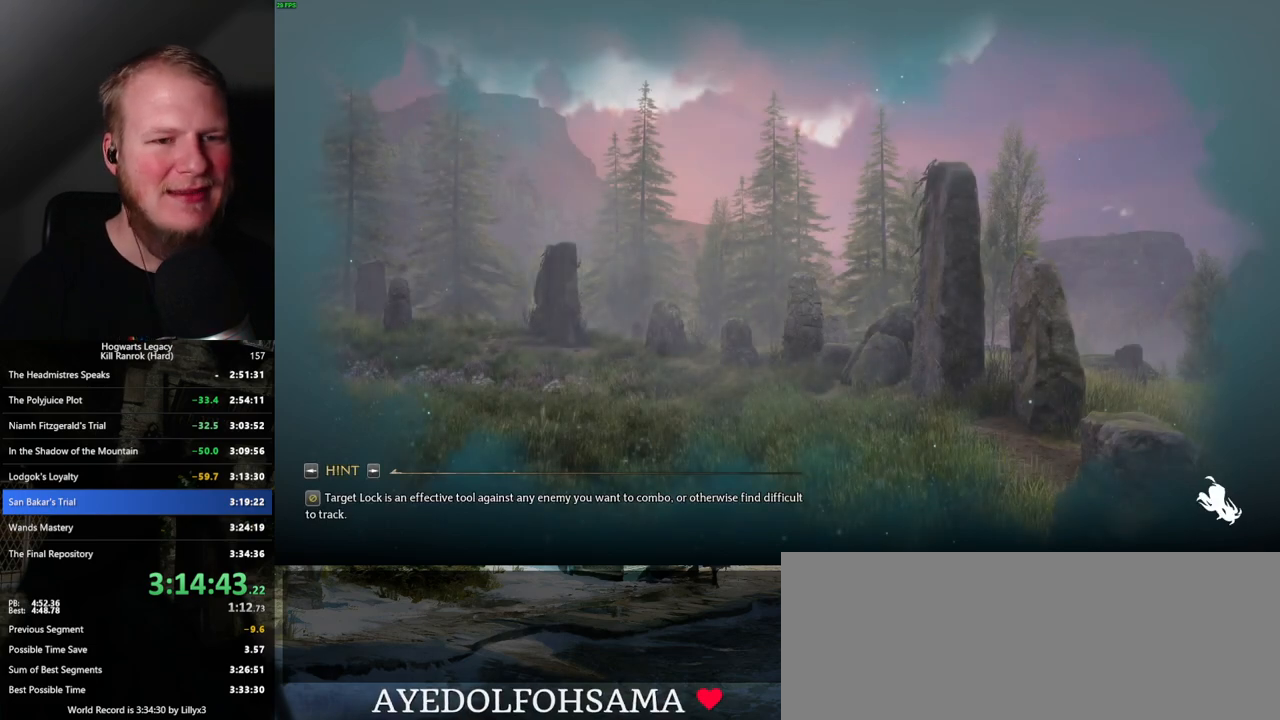
{"keys": [], "mouse": [], "events": []}
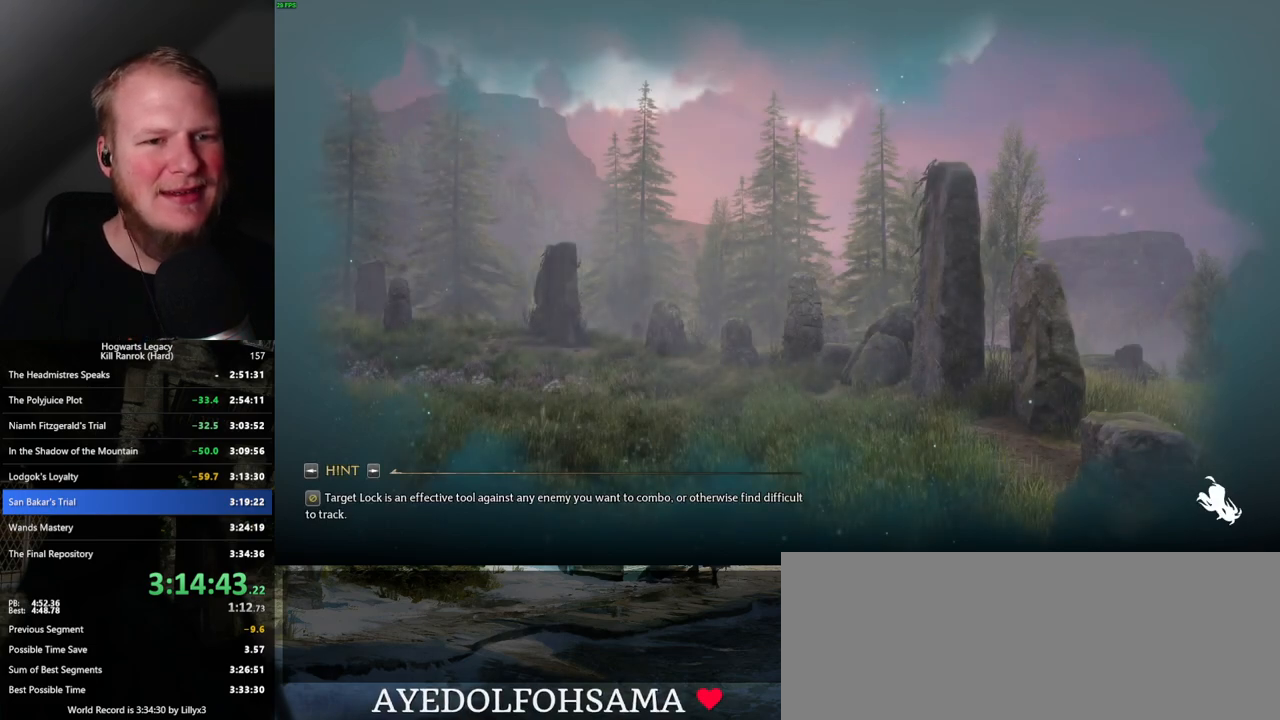
{"keys": [], "mouse": [], "events": []}
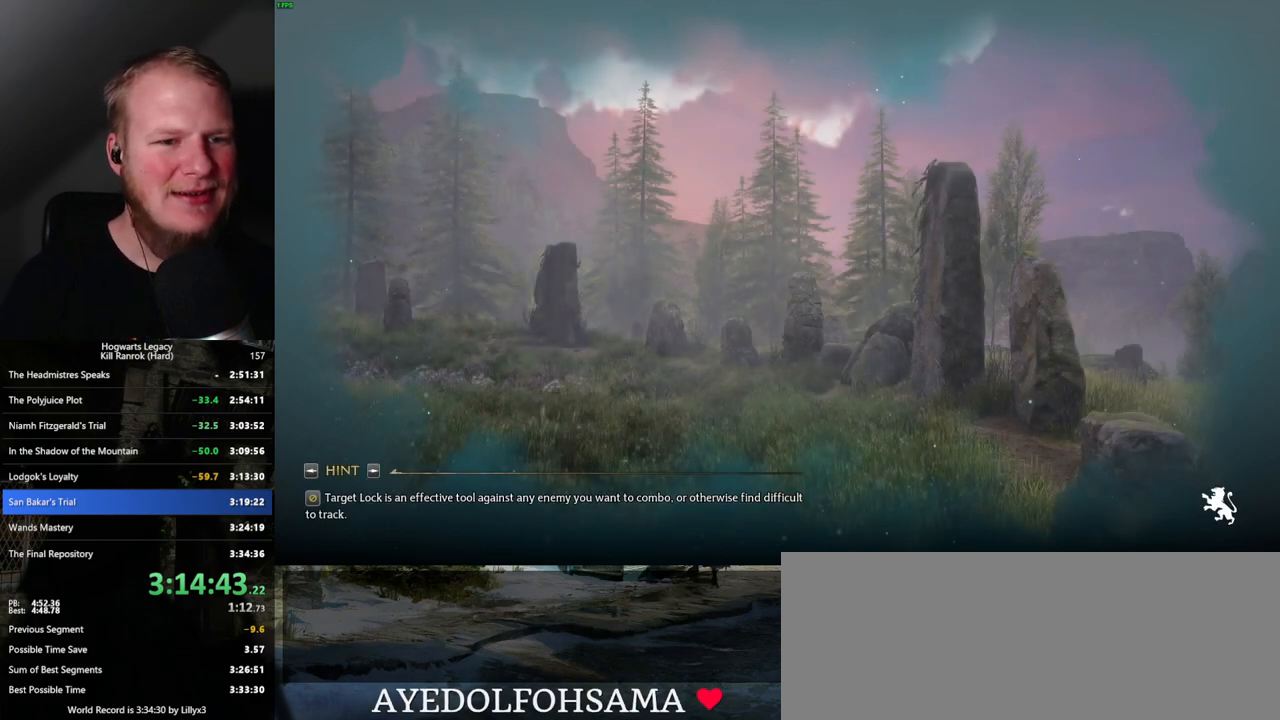
{"keys": [], "mouse": [], "events": []}
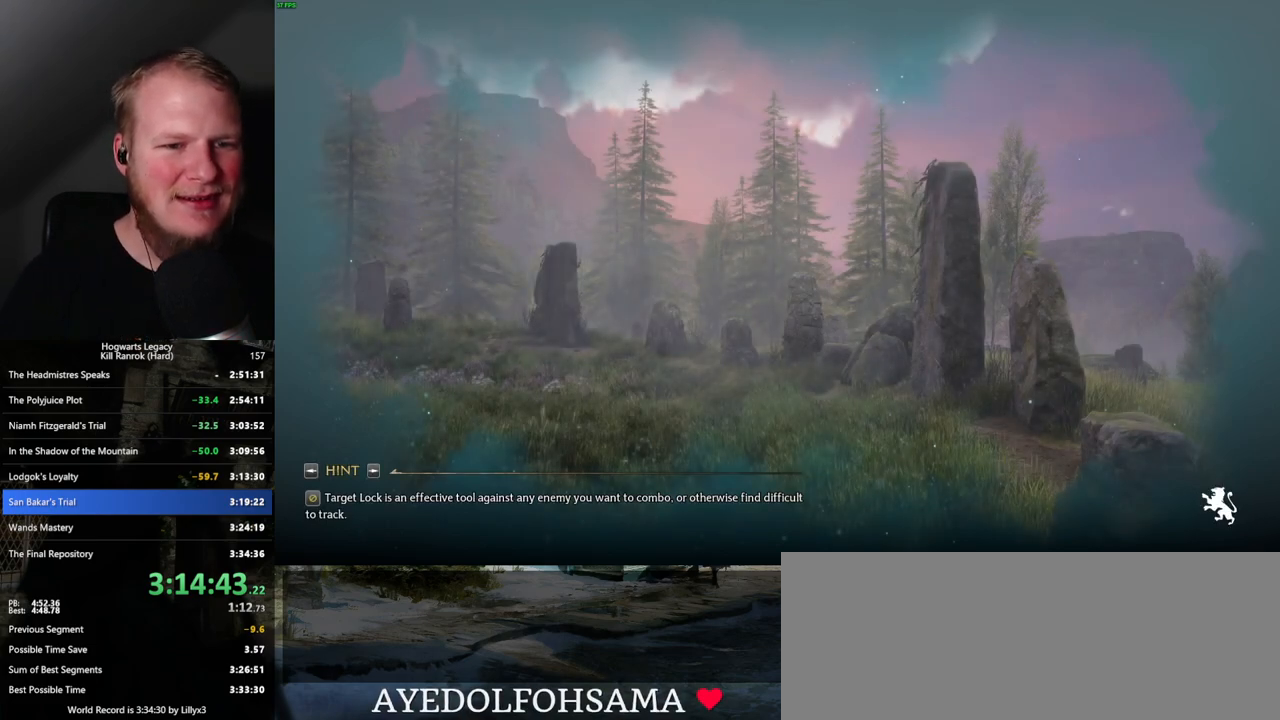
{"keys": [], "mouse": [], "events": []}
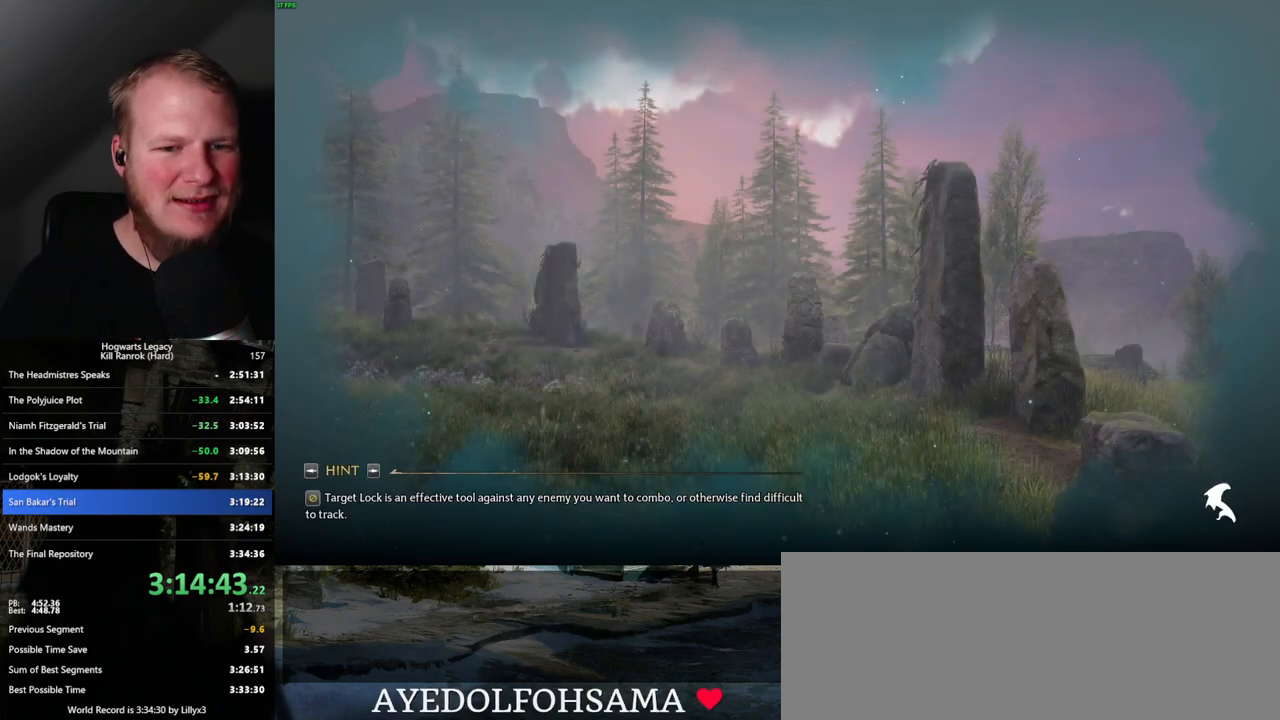
{"keys": [], "mouse": [], "events": []}
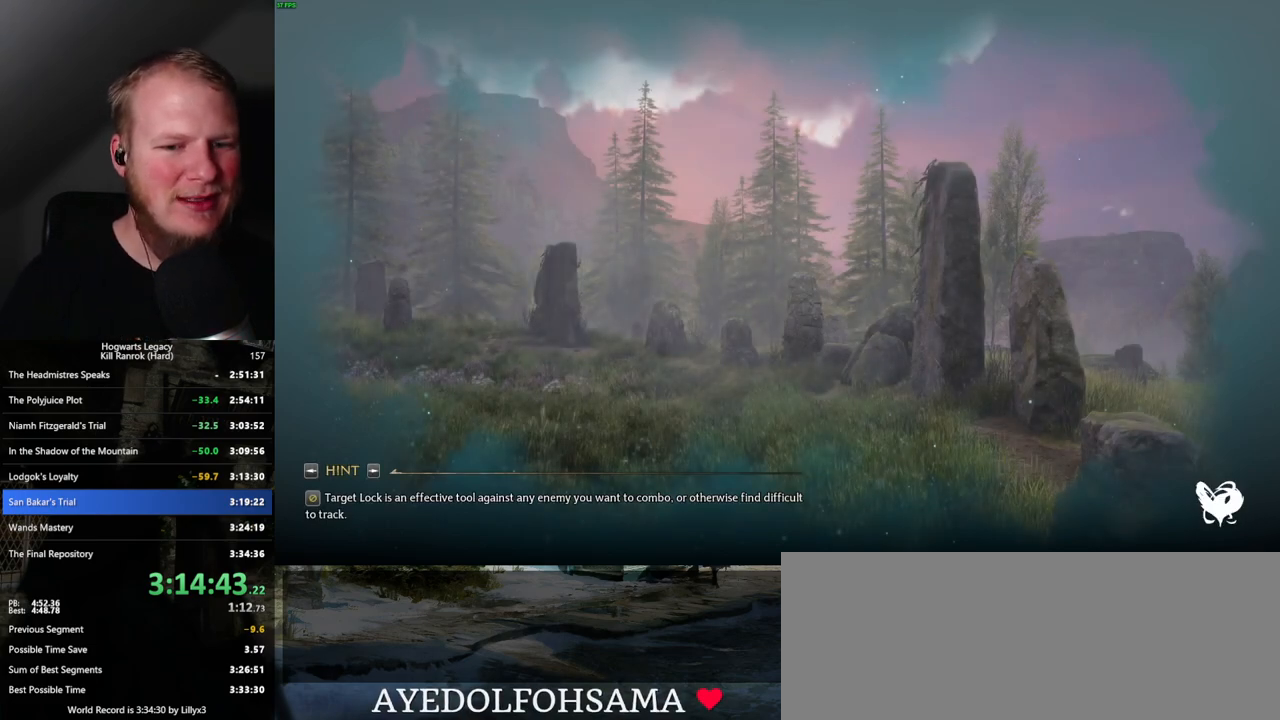
{"keys": ["tab"], "mouse": [], "events": [[334, "tab", "down"]]}
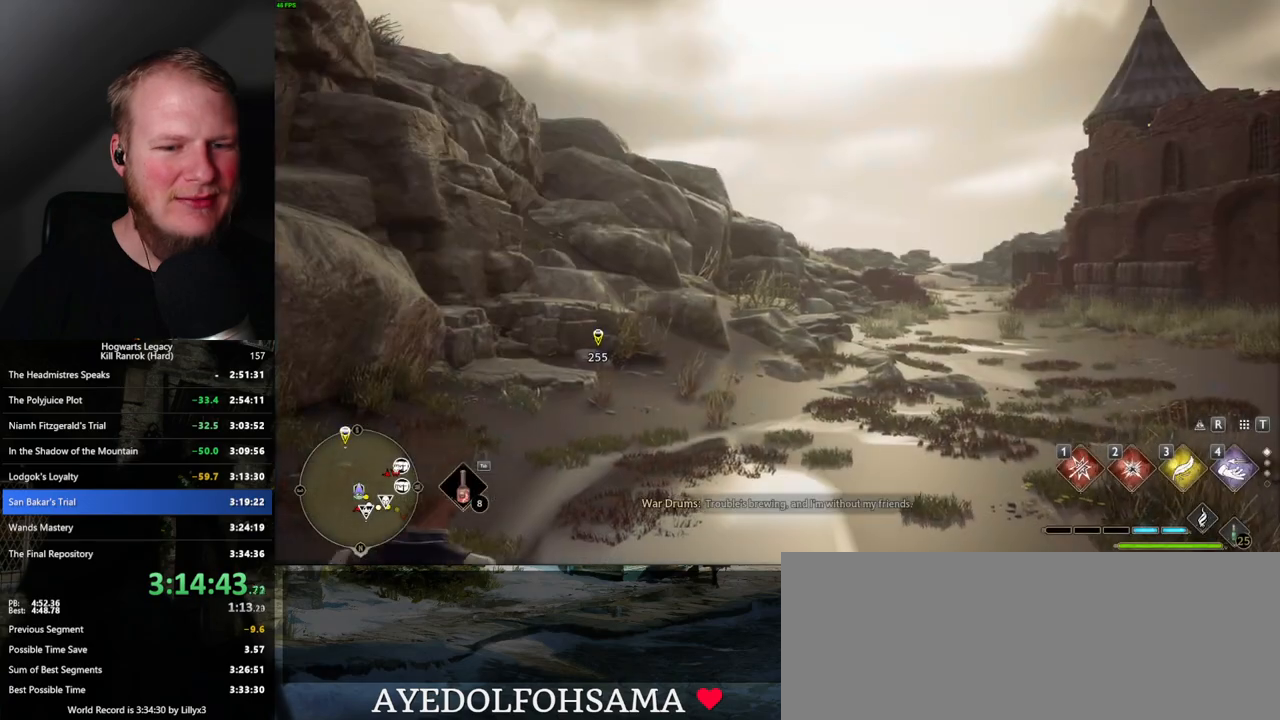
{"keys": [], "mouse": [], "events": [[367, "3", "down"], [467, "3", "up"], [484, "tab", "up"]]}